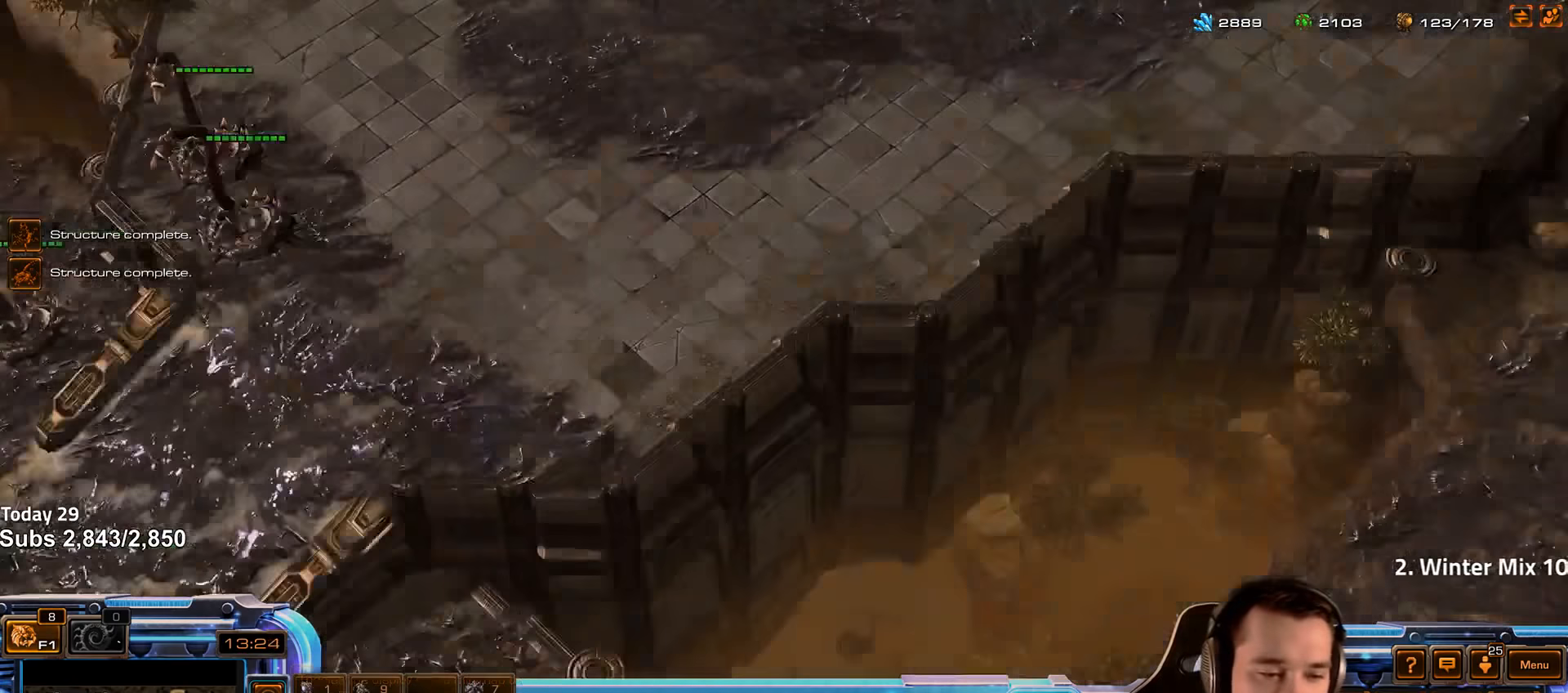
Gameplay with keyboard; each line is a JSON object with the keys held at the frame after it. "events" lists presses ("down") and releases ("up") of "1", "2", "3", "4", "5", "6", "a", "alt", "b", "c", "caps_lock", "ctrl", "d", "e", "escape", "f", "f1", "f2", "f3", "f4", "f5", "f6", "g", "q", "r", "s", "shift", "space", "super", "t", "tab", "tilde", "v", "w", "x" and "z" between this image and that frame as [ms after this image, input, new state], when the widget could be followed in between. No other keys are recorded. Mouse input is not recorded.
{"keys": [], "events": [[66, "s", "down"], [100, "d", "down"], [150, "s", "up"], [166, "d", "up"], [233, "d", "down"], [316, "d", "up"], [366, "d", "down"], [433, "d", "up"]]}
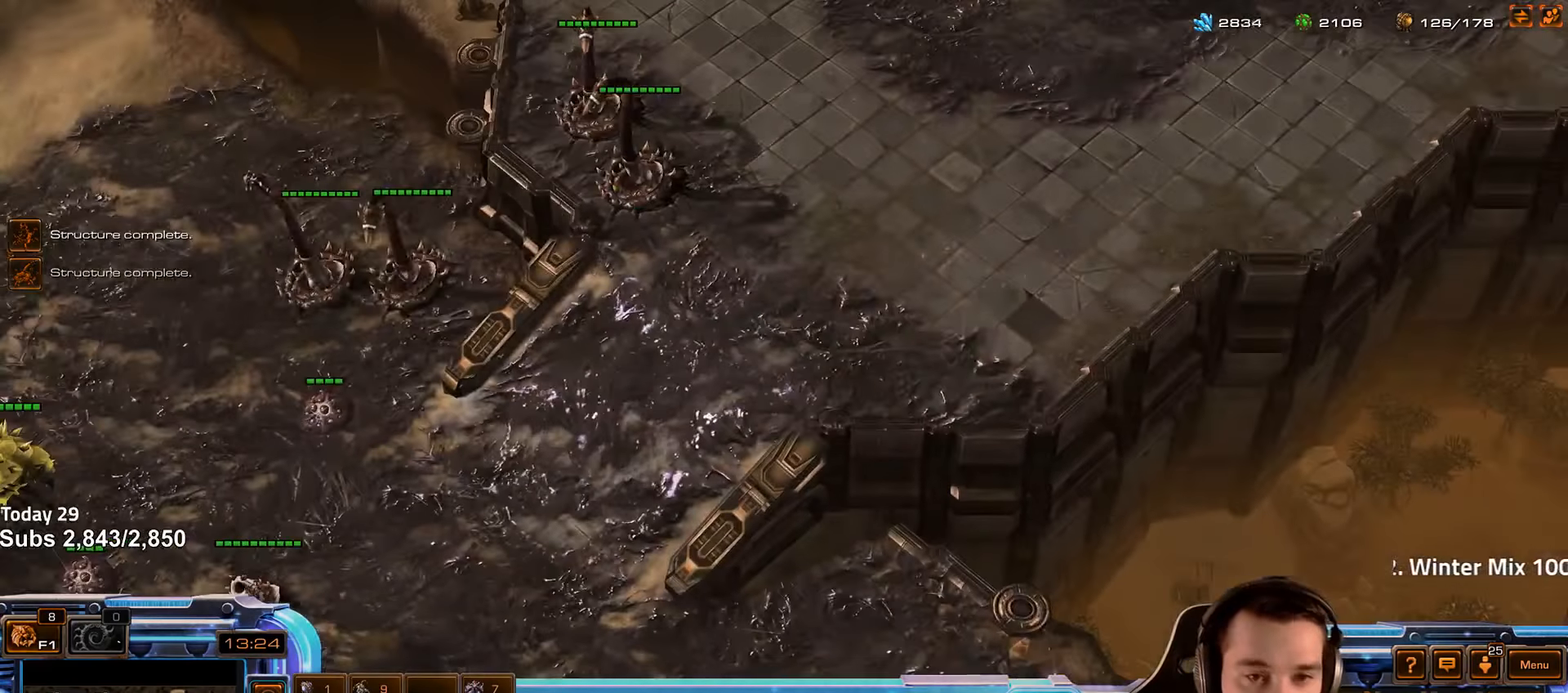
{"keys": ["shift"], "events": [[50, "2", "down"], [116, "2", "up"], [233, "shift", "down"], [266, "c", "down"], [333, "c", "up"], [400, "c", "down"], [483, "c", "up"]]}
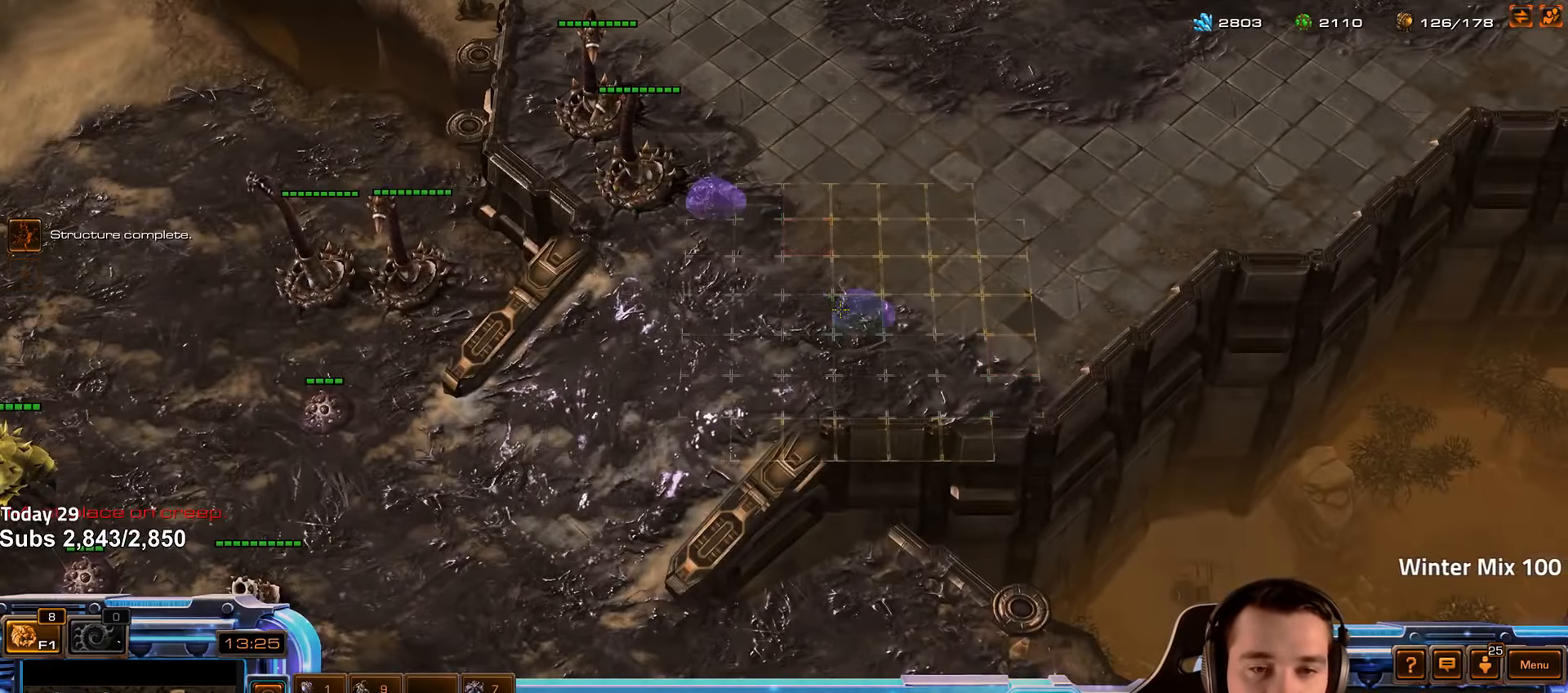
{"keys": ["shift"], "events": [[33, "c", "down"], [100, "c", "up"], [166, "c", "down"], [216, "c", "up"]]}
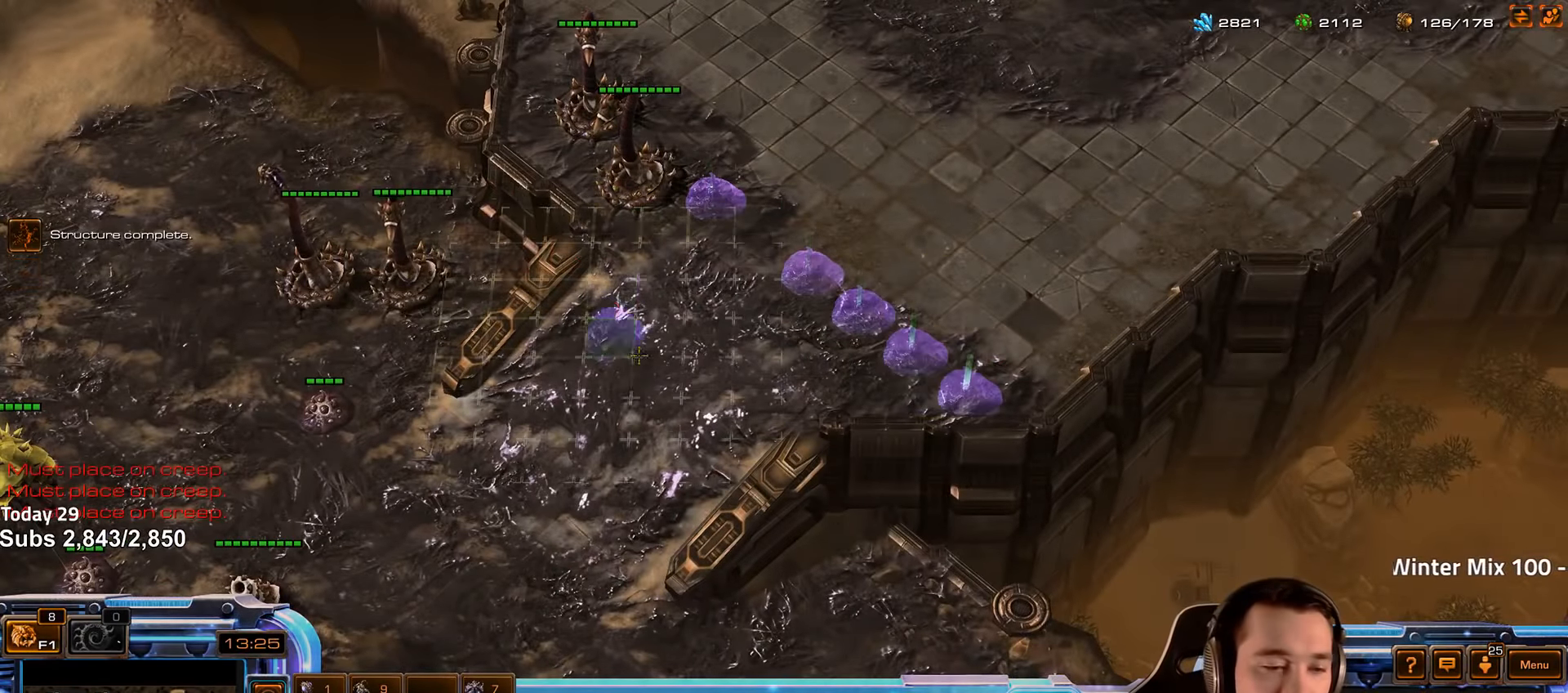
{"keys": [], "events": [[100, "shift", "up"], [233, "4", "down"], [316, "4", "up"], [350, "s", "down"], [416, "v", "down"], [450, "s", "up"], [500, "v", "up"]]}
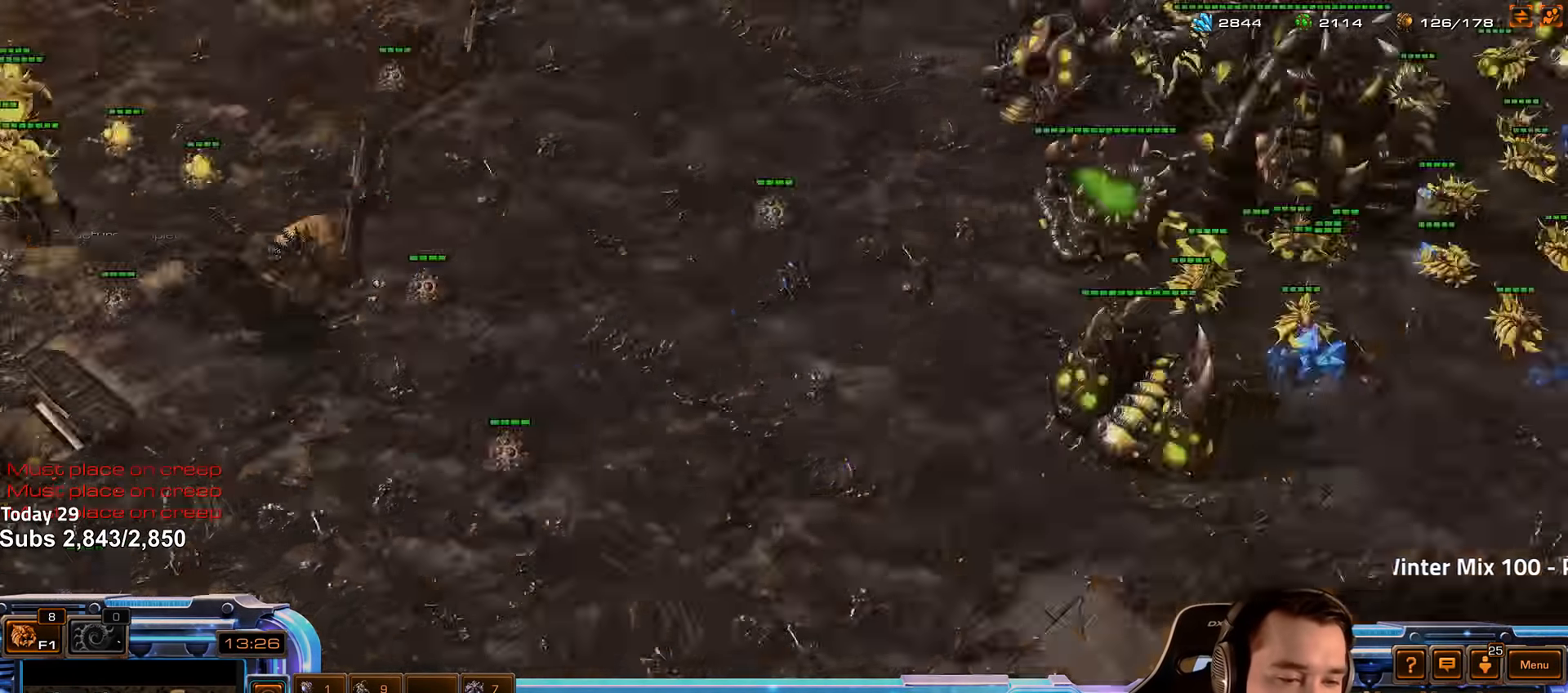
{"keys": [], "events": [[16, "shift", "down"], [116, "shift", "up"], [166, "4", "down"], [233, "4", "up"], [316, "shift", "down"], [400, "shift", "up"]]}
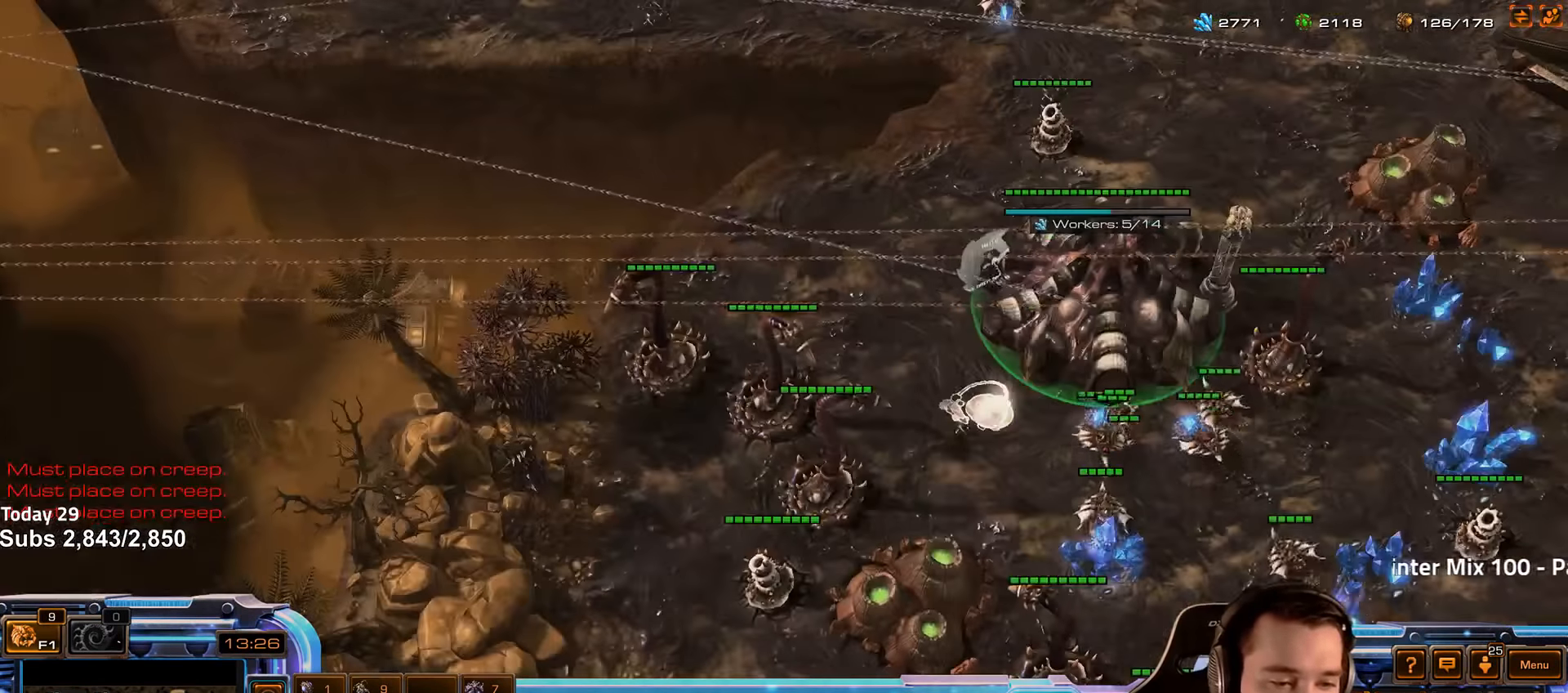
{"keys": ["d", "s"], "events": [[16, "4", "down"], [83, "4", "up"], [150, "shift", "down"], [250, "shift", "up"], [350, "4", "down"], [416, "4", "up"], [466, "s", "down"], [500, "d", "down"]]}
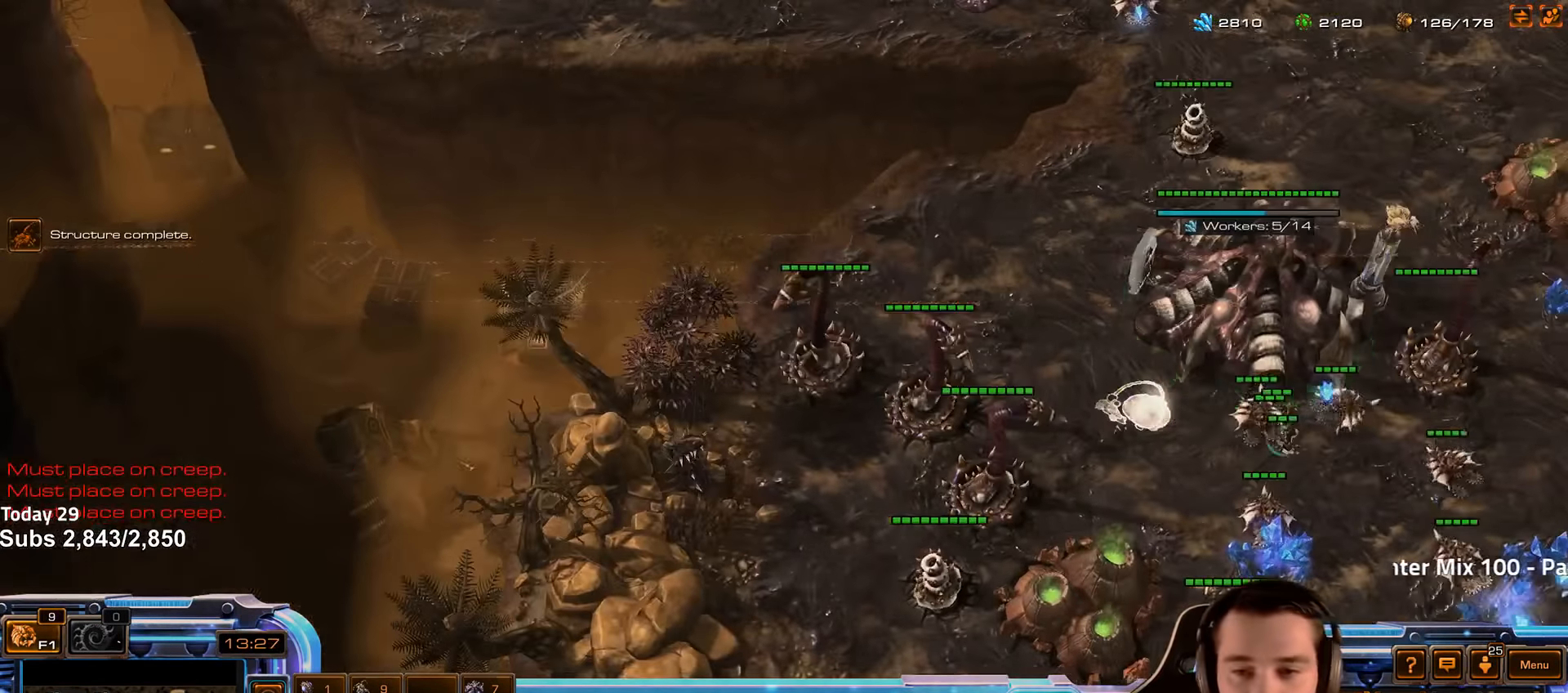
{"keys": [], "events": [[33, "s", "up"], [66, "d", "up"], [116, "d", "down"], [183, "d", "up"], [200, "d", "down"], [266, "d", "up"], [350, "d", "down"], [416, "d", "up"]]}
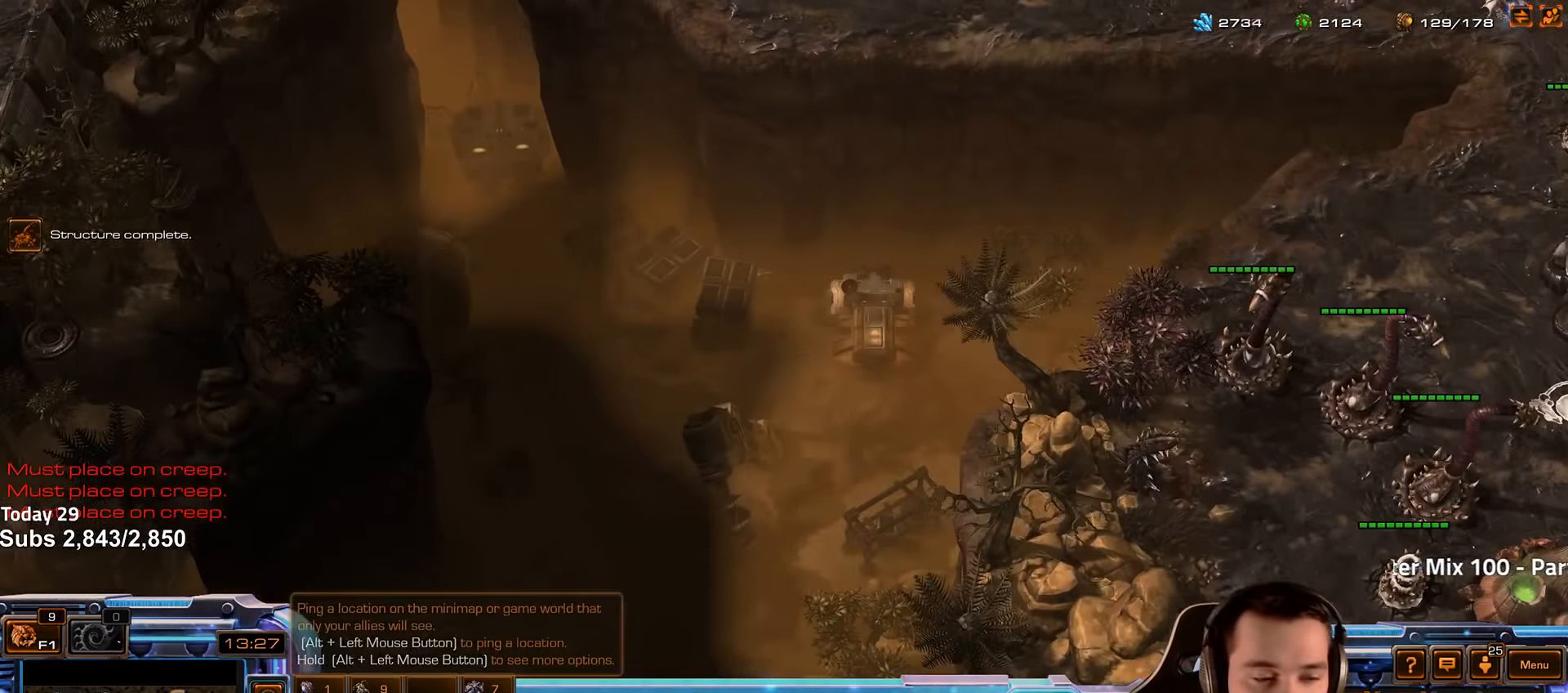
{"keys": ["4"], "events": [[116, "4", "down"], [200, "4", "up"], [233, "shift", "down"], [383, "shift", "up"], [450, "4", "down"]]}
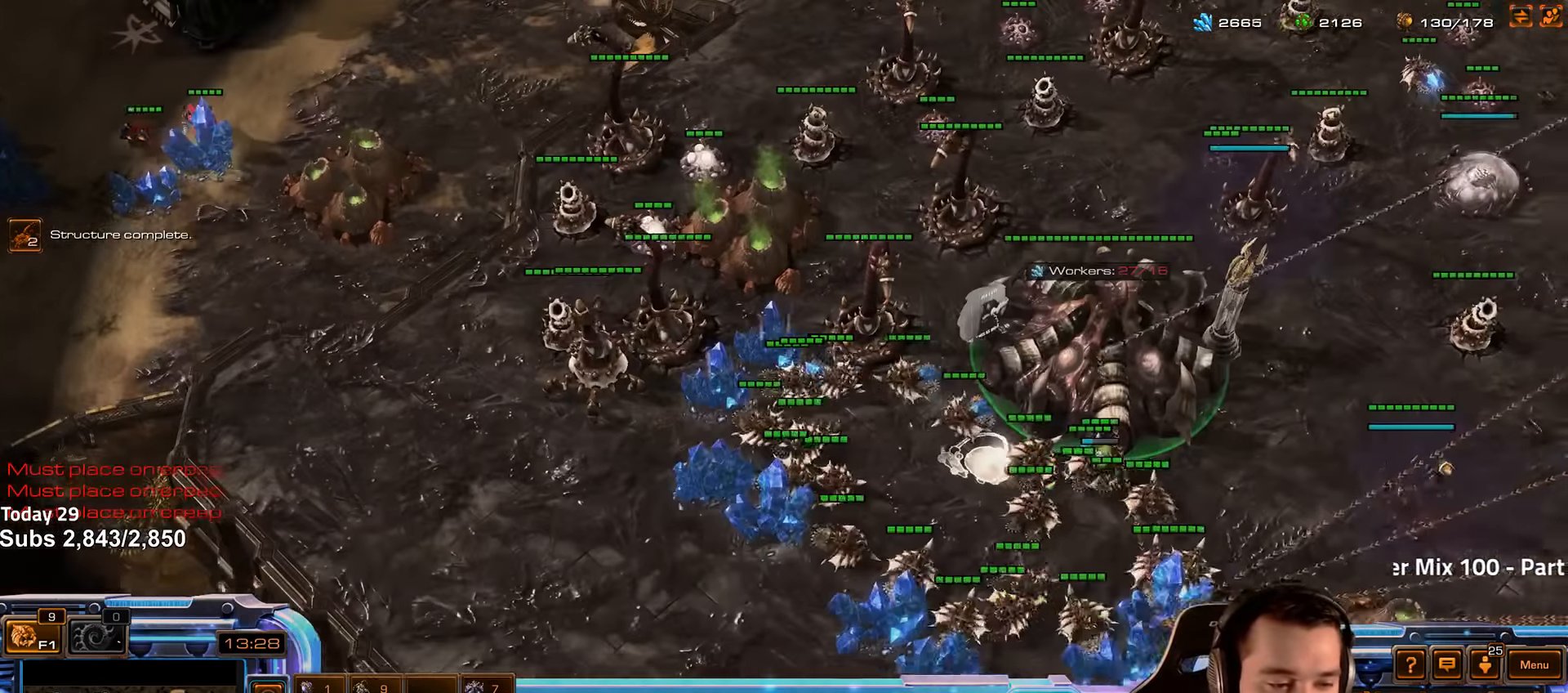
{"keys": [], "events": [[33, "4", "up"], [66, "shift", "down"], [166, "shift", "up"]]}
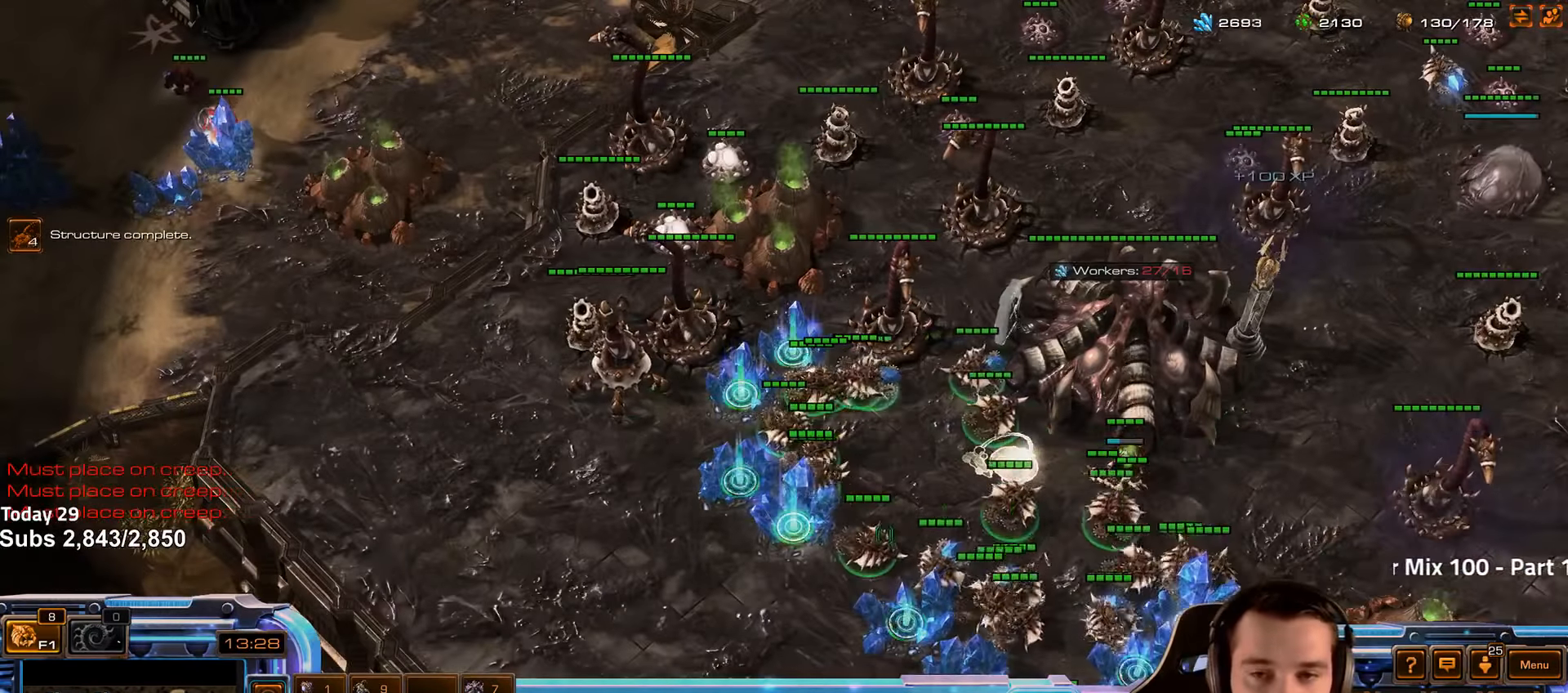
{"keys": [], "events": [[133, "shift", "down"], [166, "shift", "up"]]}
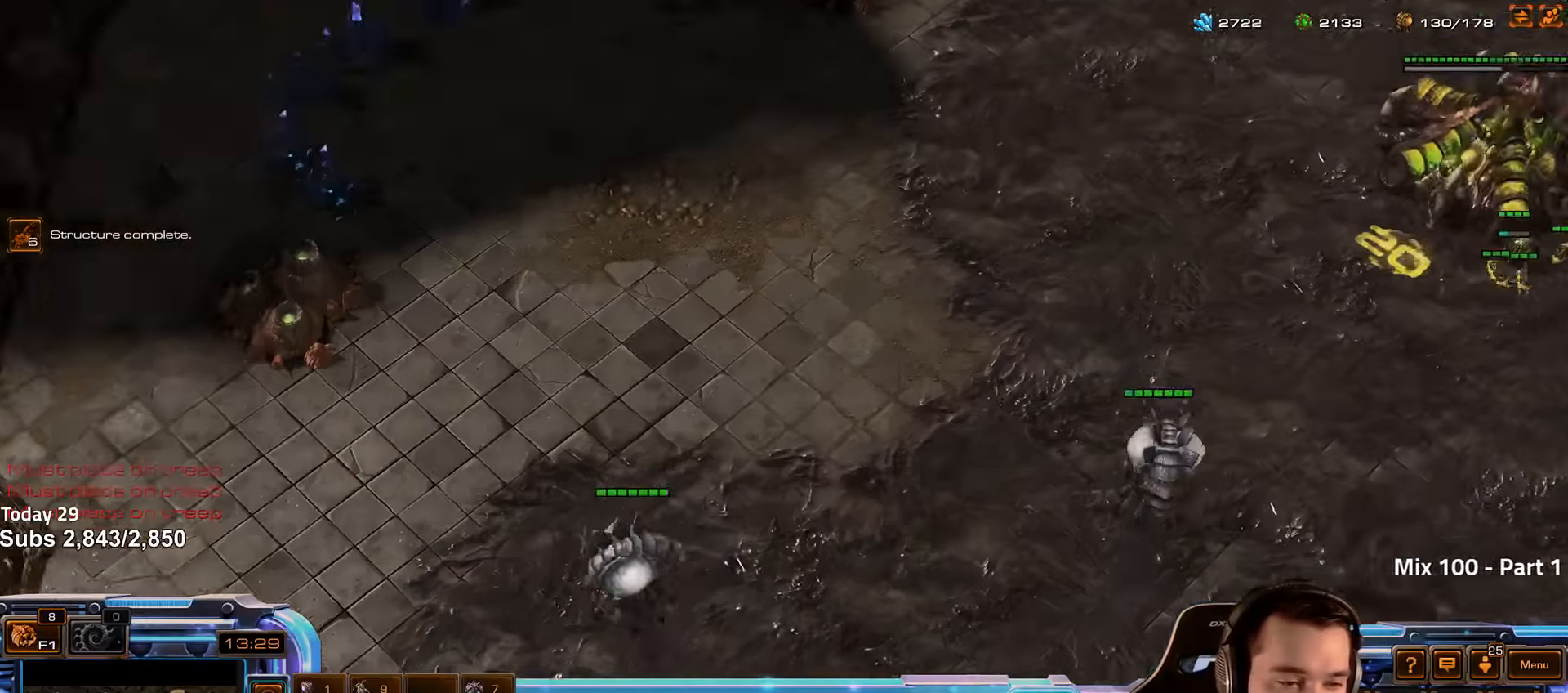
{"keys": [], "events": [[66, "b", "down"], [150, "a", "down"], [166, "b", "up"], [250, "a", "up"]]}
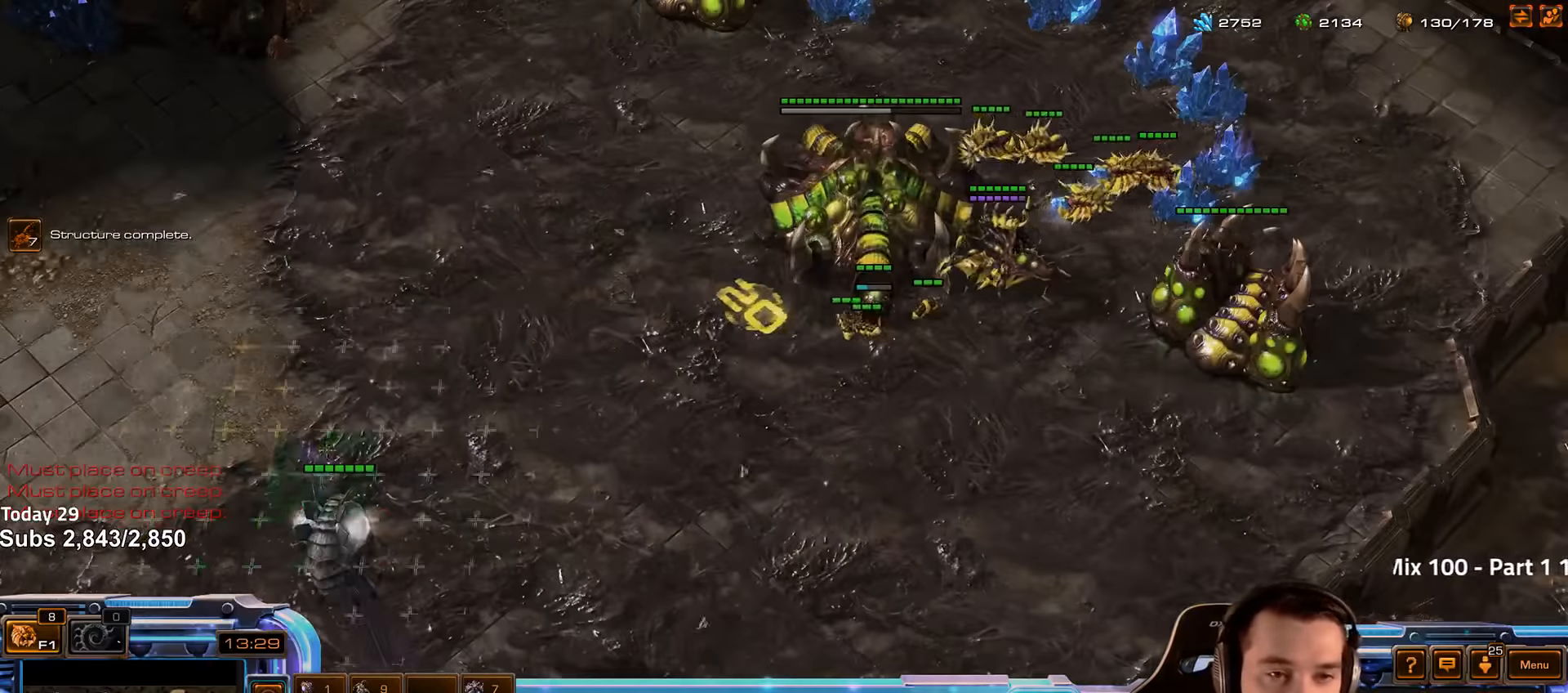
{"keys": ["shift"], "events": [[33, "shift", "down"], [83, "a", "down"], [183, "a", "up"]]}
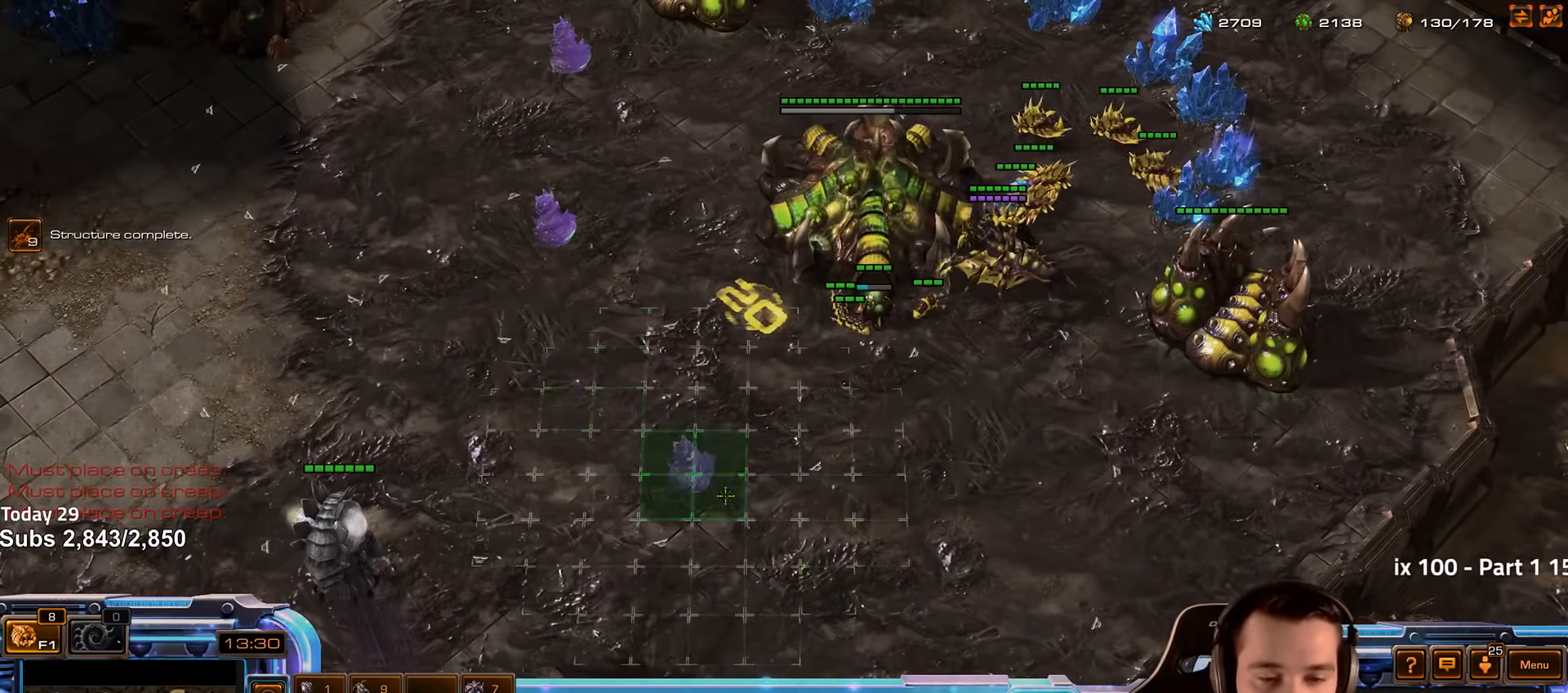
{"keys": ["b", "shift"], "events": [[500, "b", "down"]]}
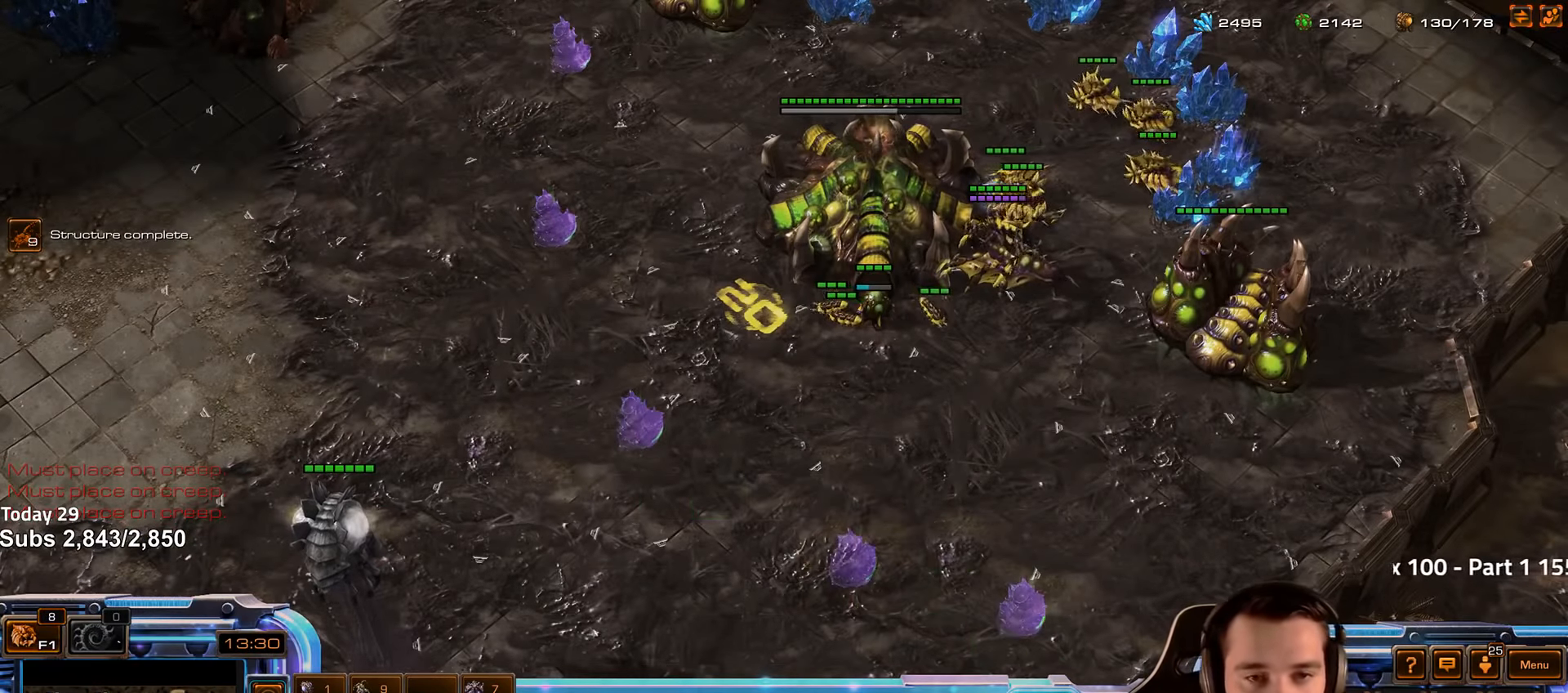
{"keys": ["shift"], "events": [[83, "b", "up"], [116, "c", "down"], [166, "c", "up"]]}
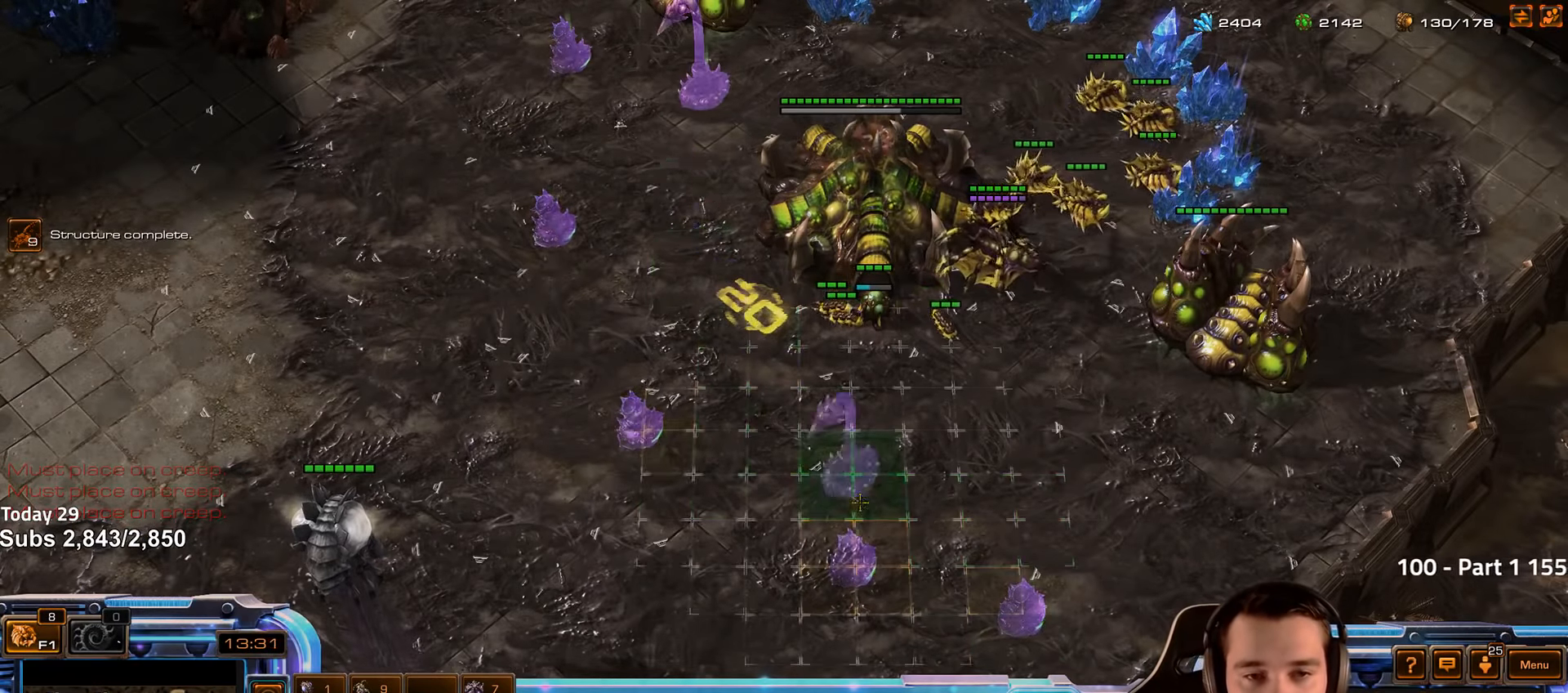
{"keys": ["a", "shift"], "events": [[316, "b", "down"], [416, "b", "up"], [450, "a", "down"]]}
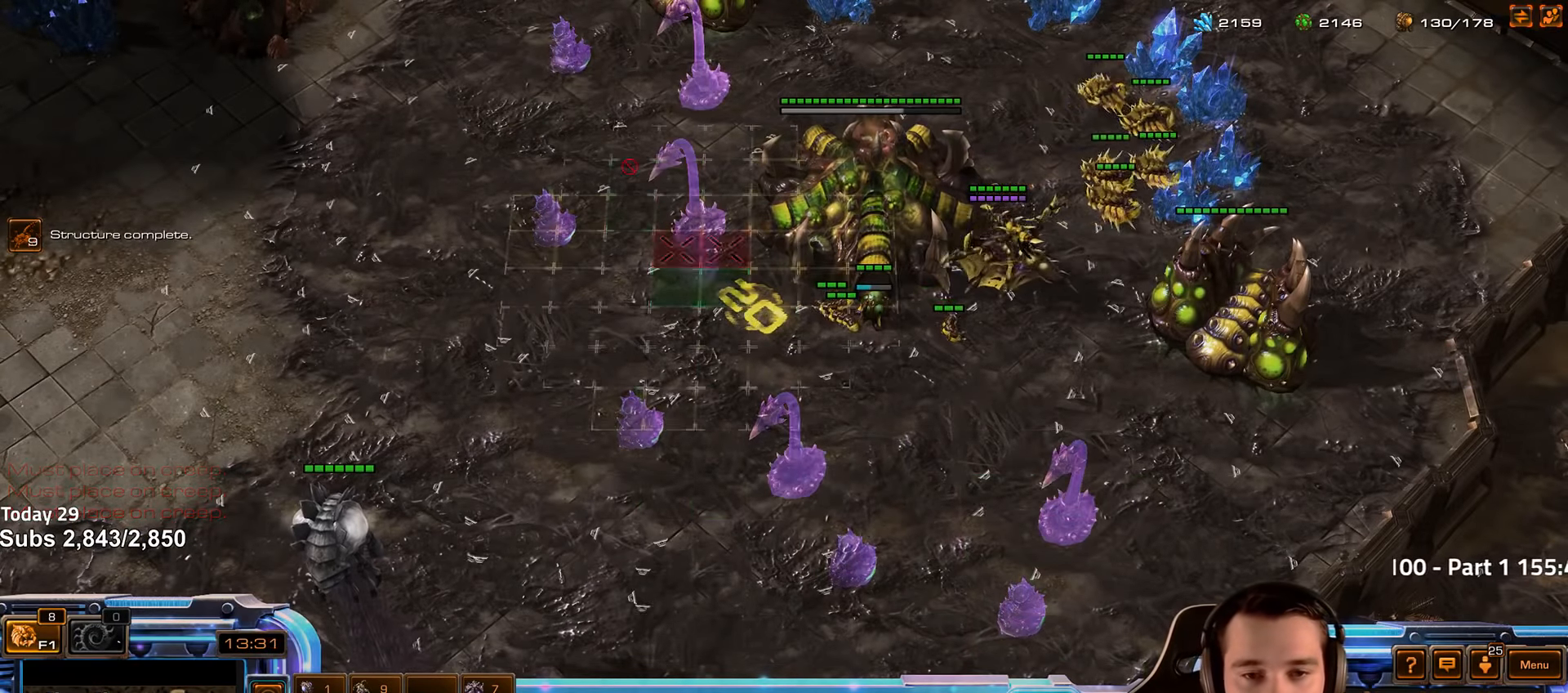
{"keys": ["shift"], "events": [[33, "a", "up"]]}
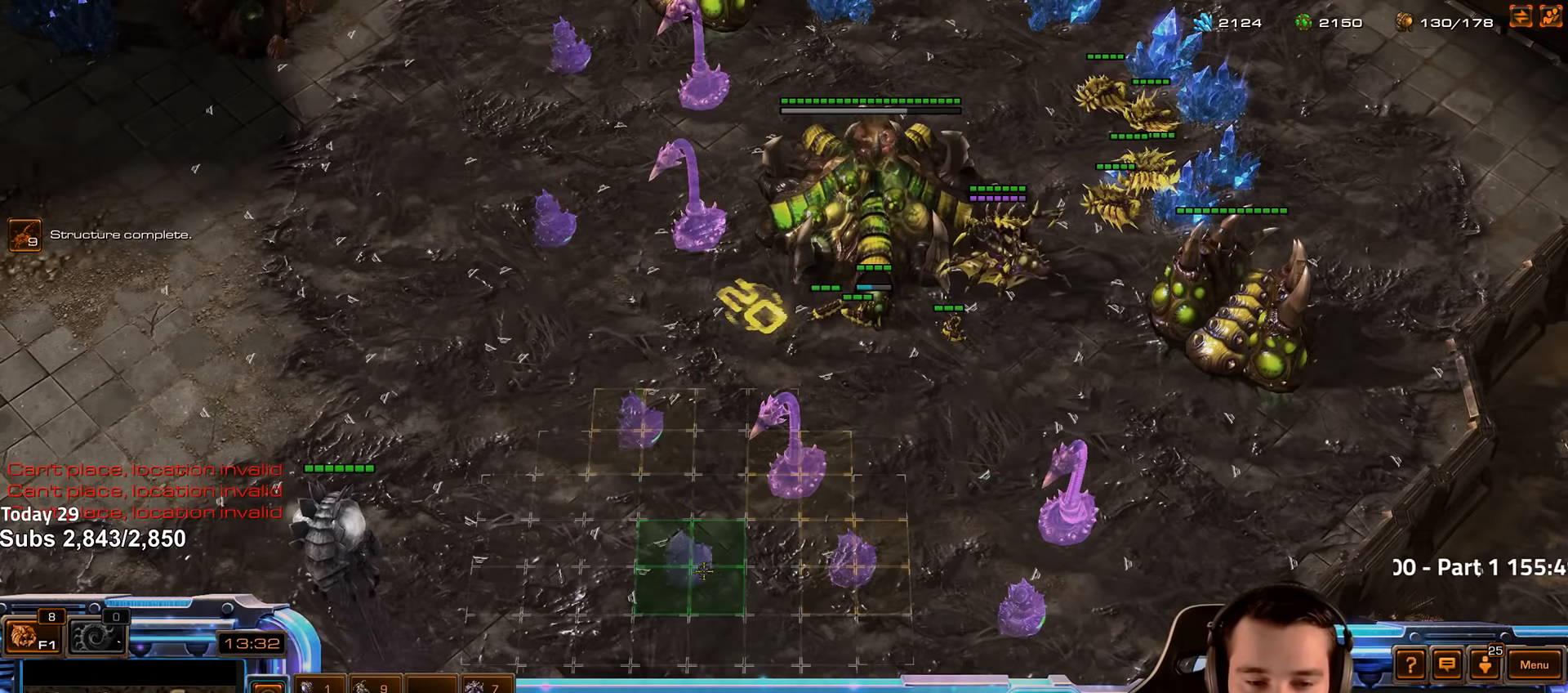
{"keys": ["shift"], "events": []}
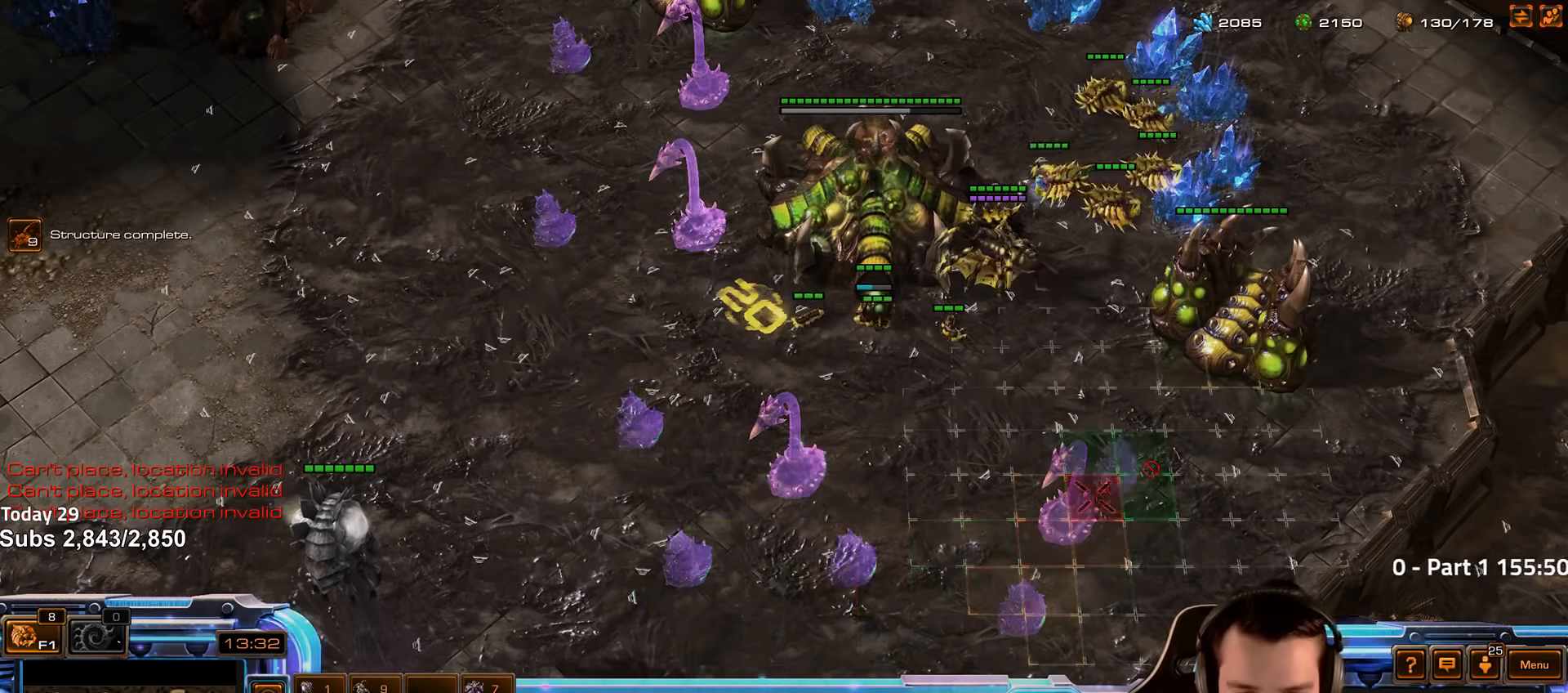
{"keys": ["shift"], "events": []}
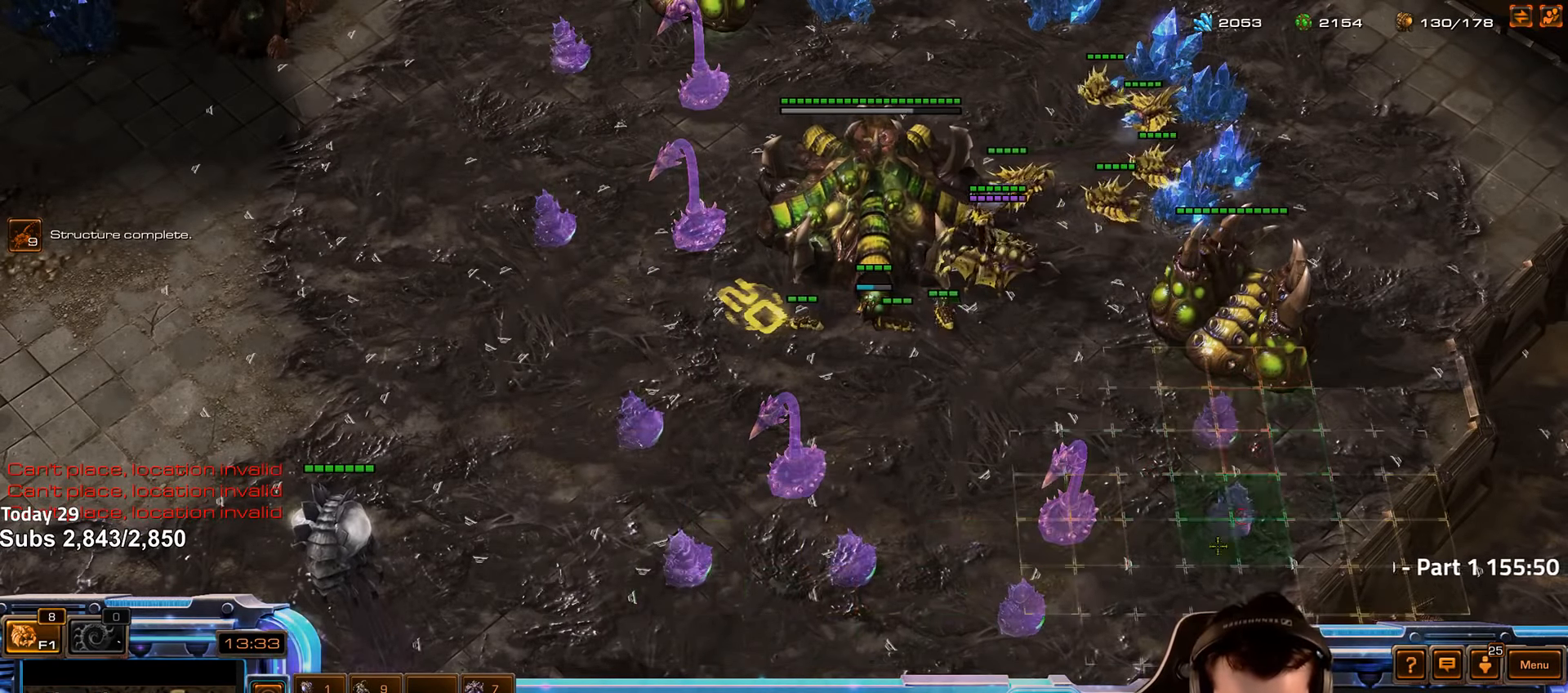
{"keys": ["shift"], "events": [[216, "b", "down"], [266, "c", "down"], [300, "b", "up"], [350, "c", "up"]]}
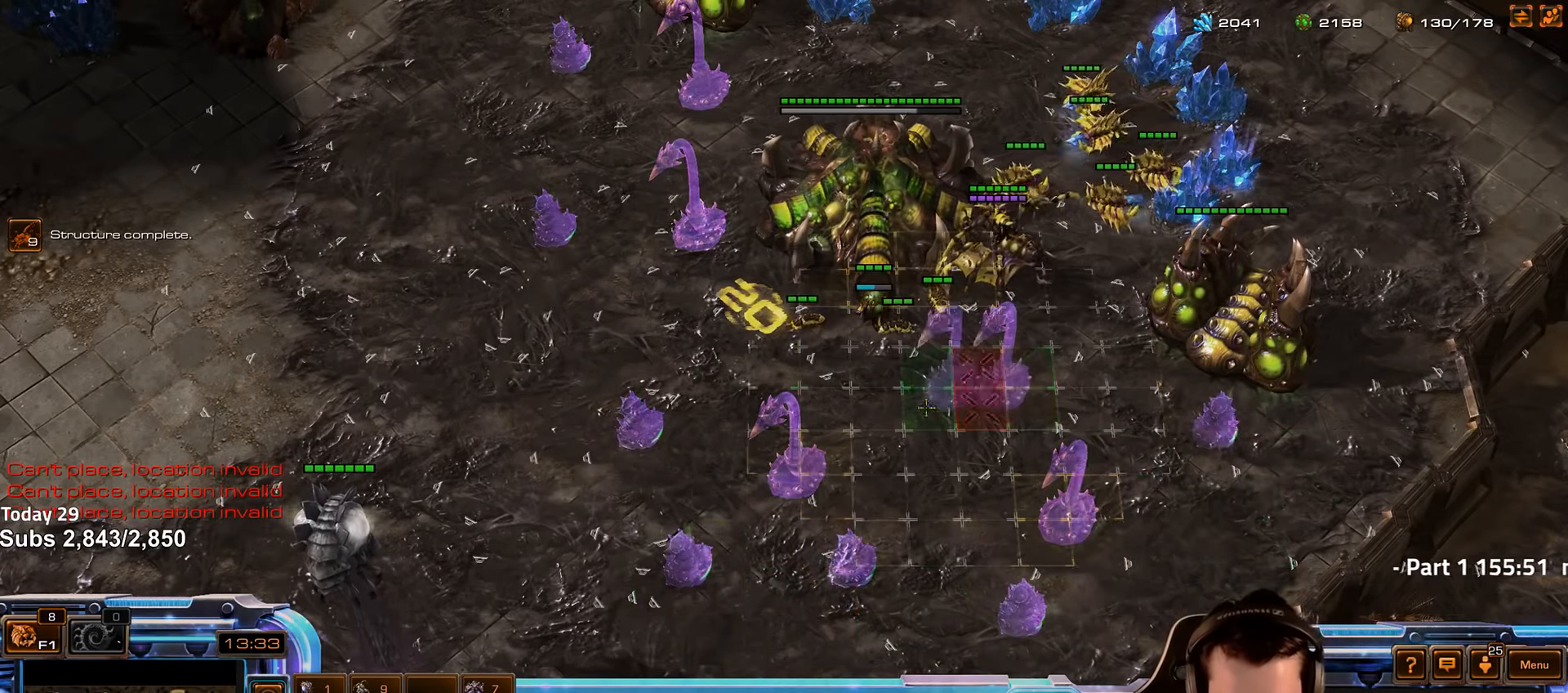
{"keys": ["shift"], "events": []}
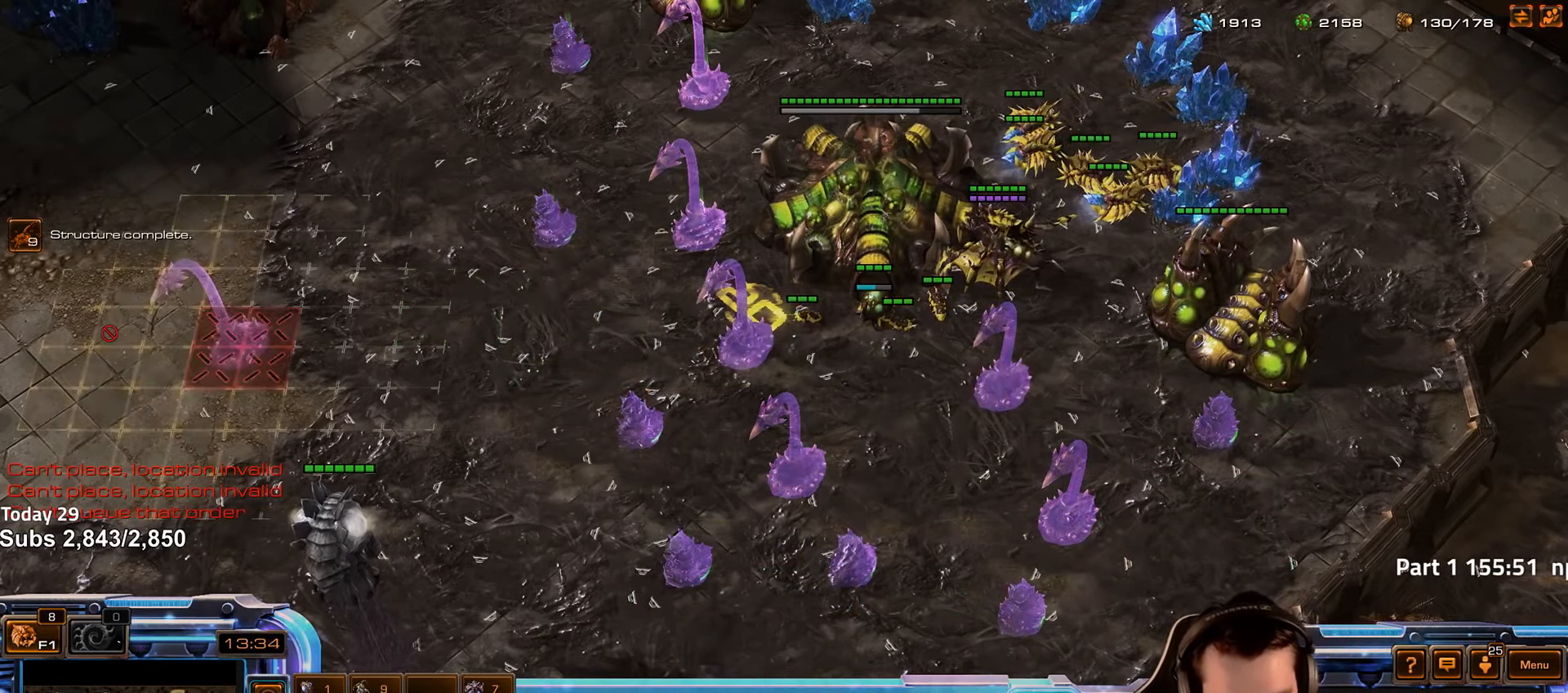
{"keys": ["shift"], "events": [[83, "shift", "up"], [466, "shift", "down"]]}
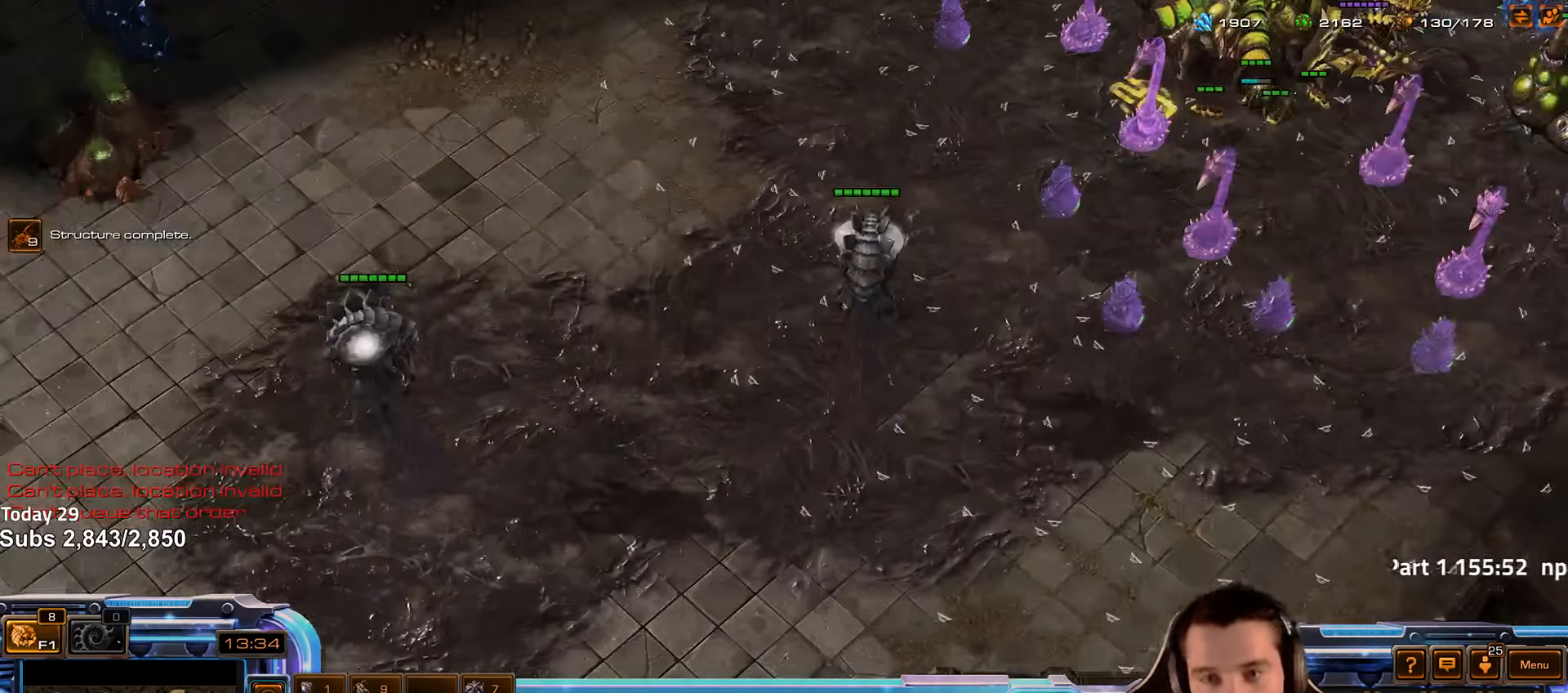
{"keys": ["shift"], "events": [[33, "shift", "up"], [333, "4", "down"], [383, "4", "up"], [483, "shift", "down"]]}
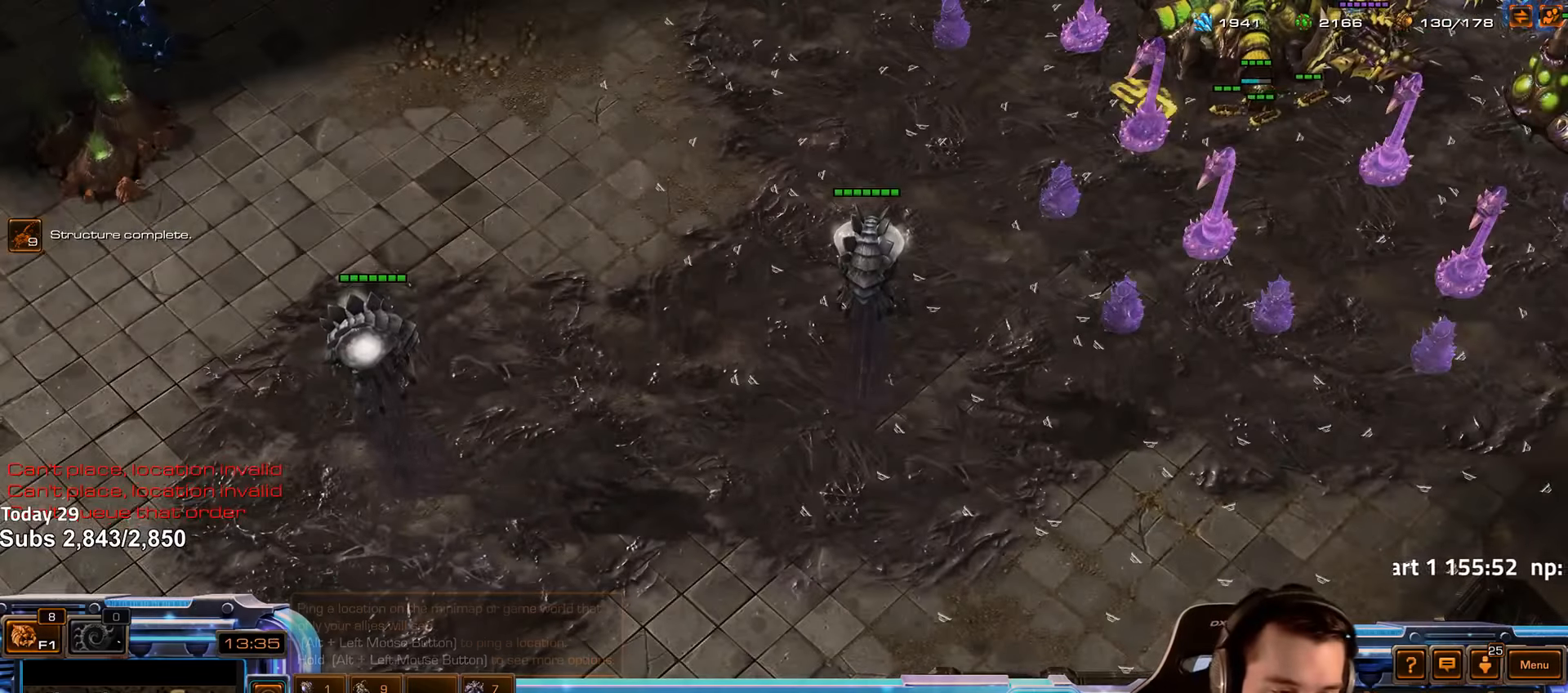
{"keys": [], "events": [[100, "shift", "up"]]}
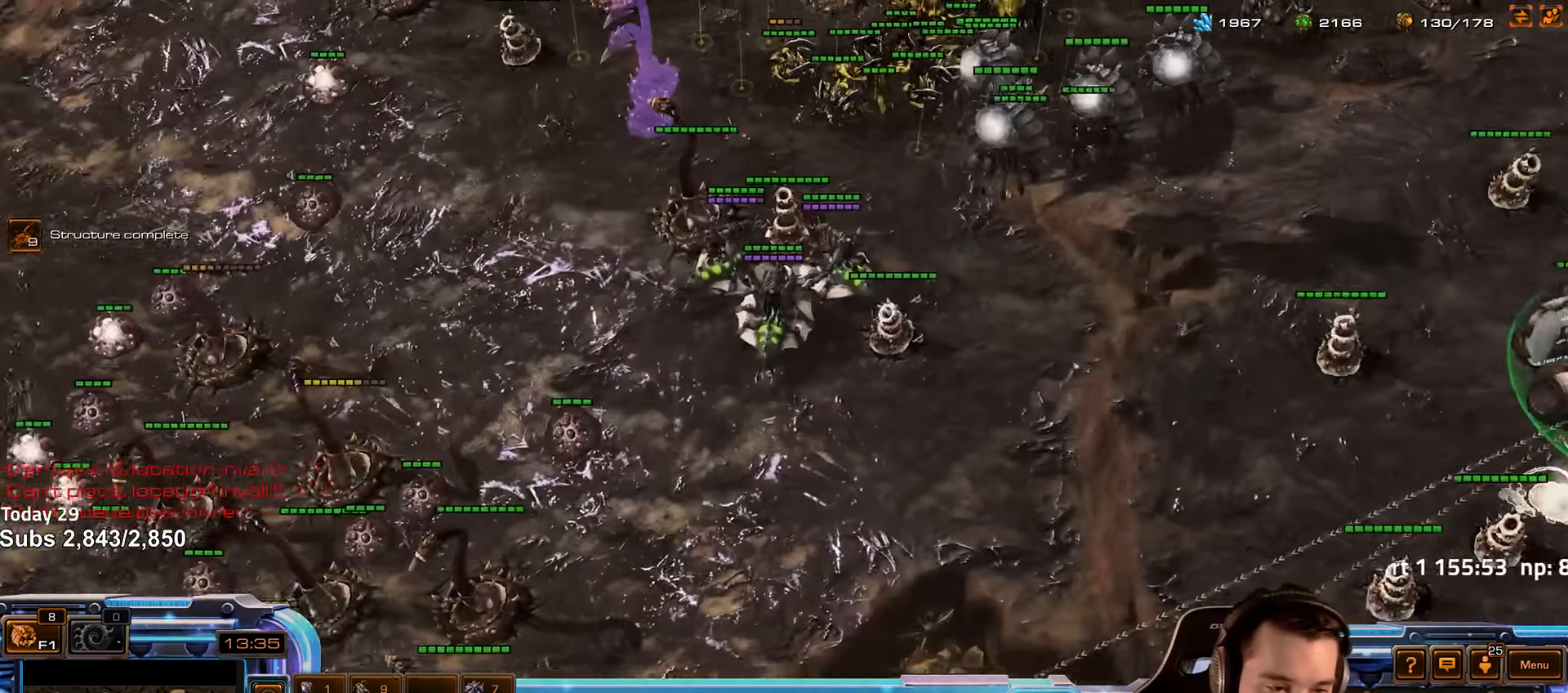
{"keys": [], "events": [[200, "4", "down"], [283, "4", "up"], [400, "shift", "down"], [466, "shift", "up"]]}
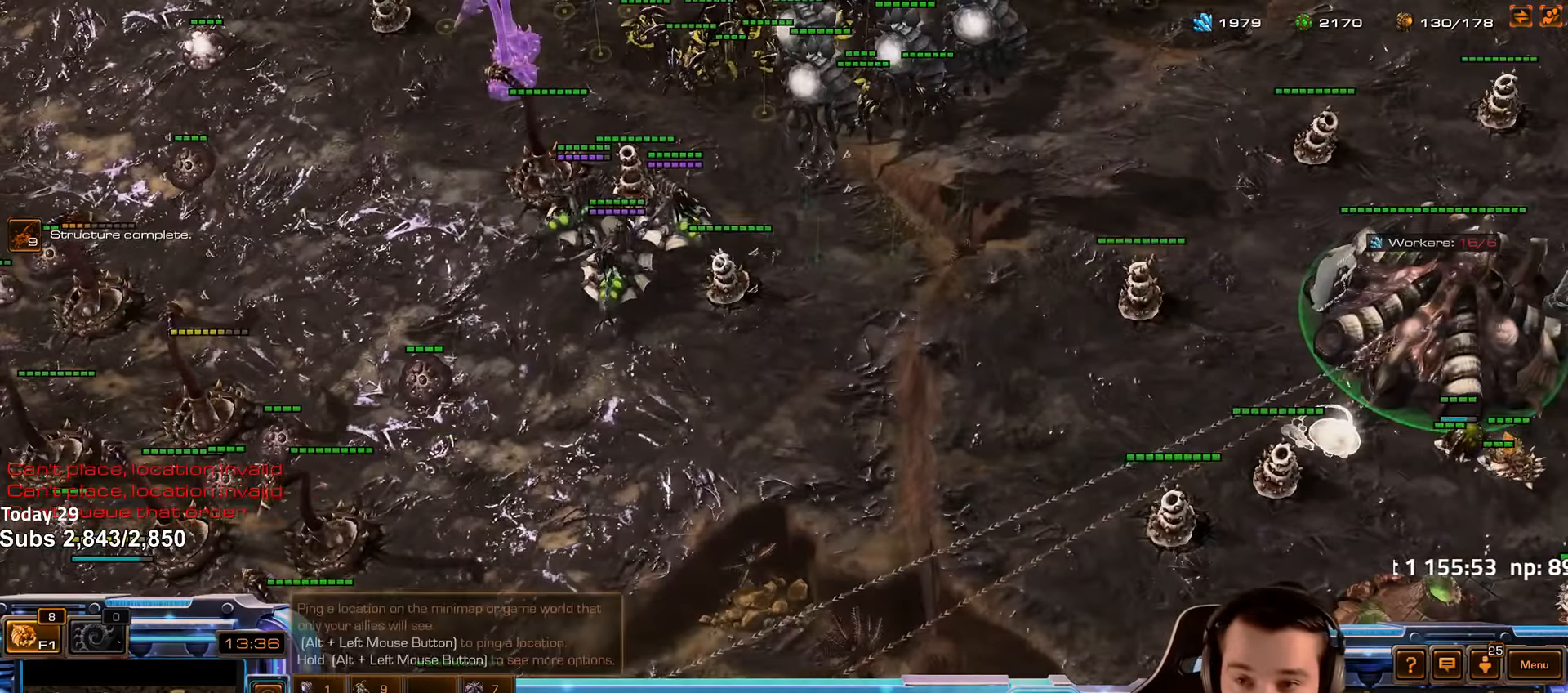
{"keys": [], "events": []}
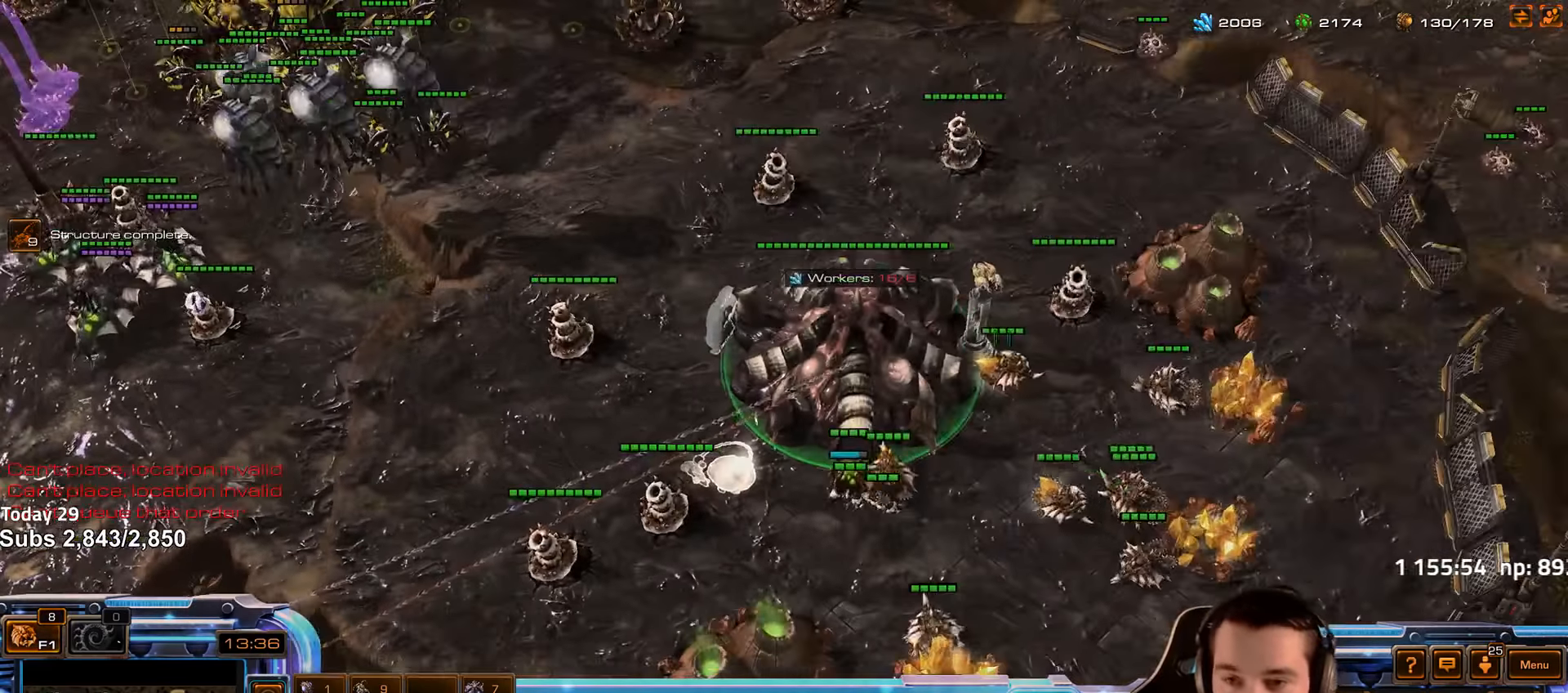
{"keys": ["a", "b"], "events": [[433, "b", "down"], [500, "a", "down"]]}
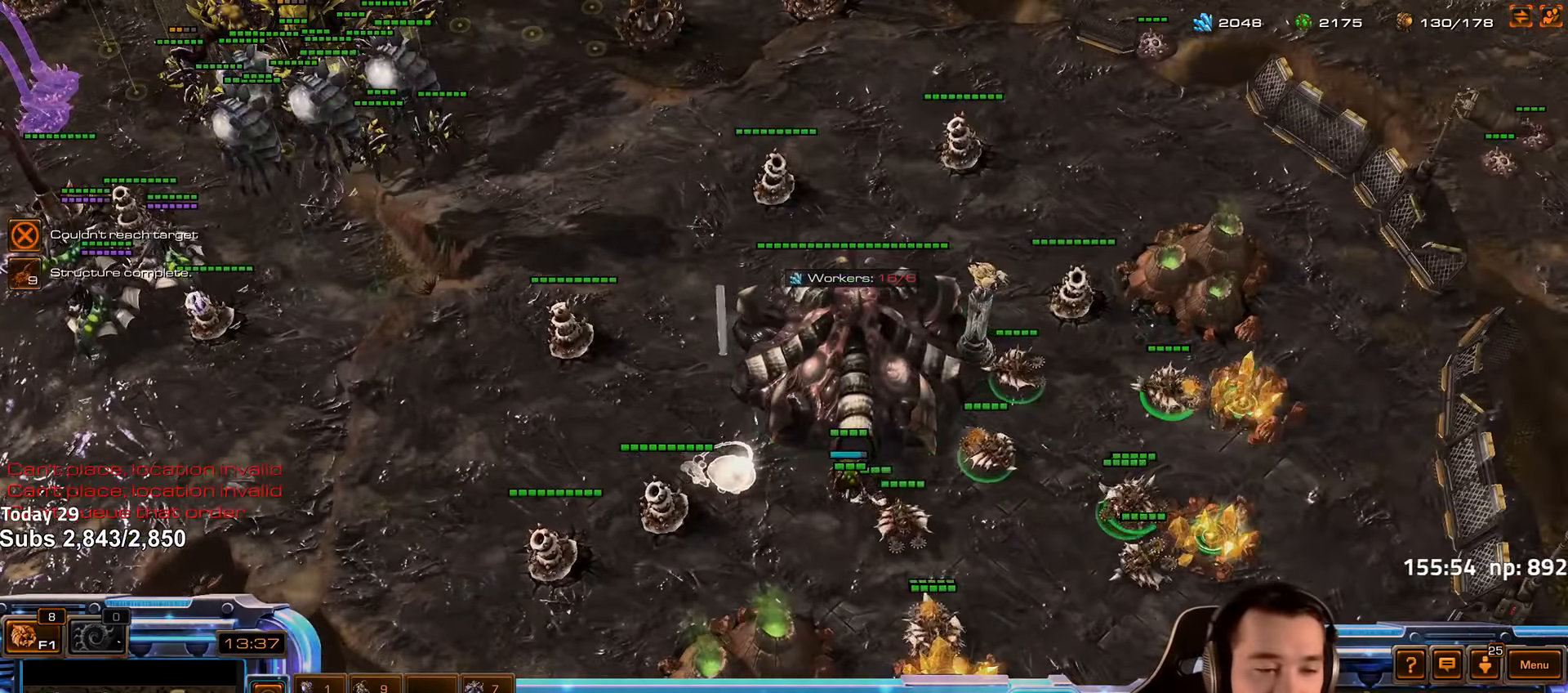
{"keys": [], "events": [[16, "b", "up"], [83, "a", "up"]]}
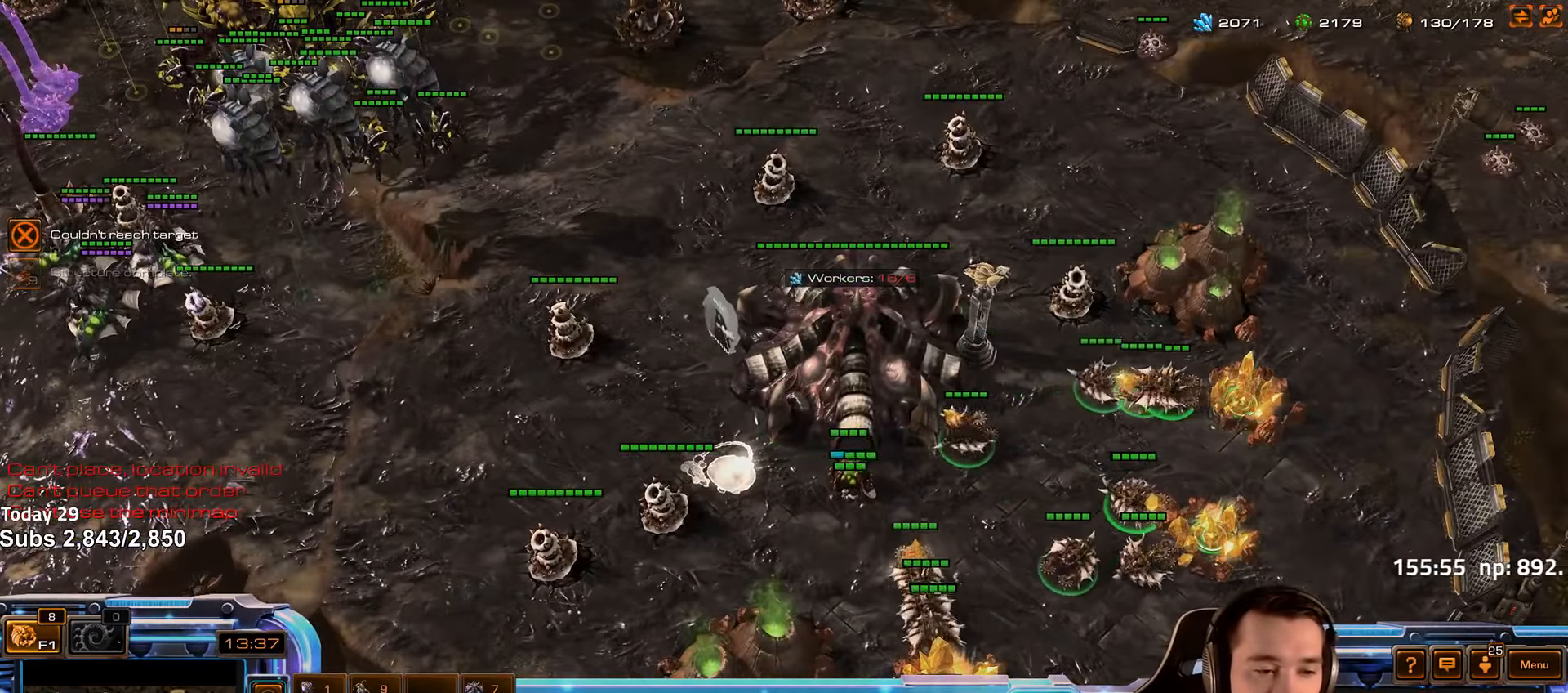
{"keys": [], "events": [[300, "a", "down"], [383, "a", "up"]]}
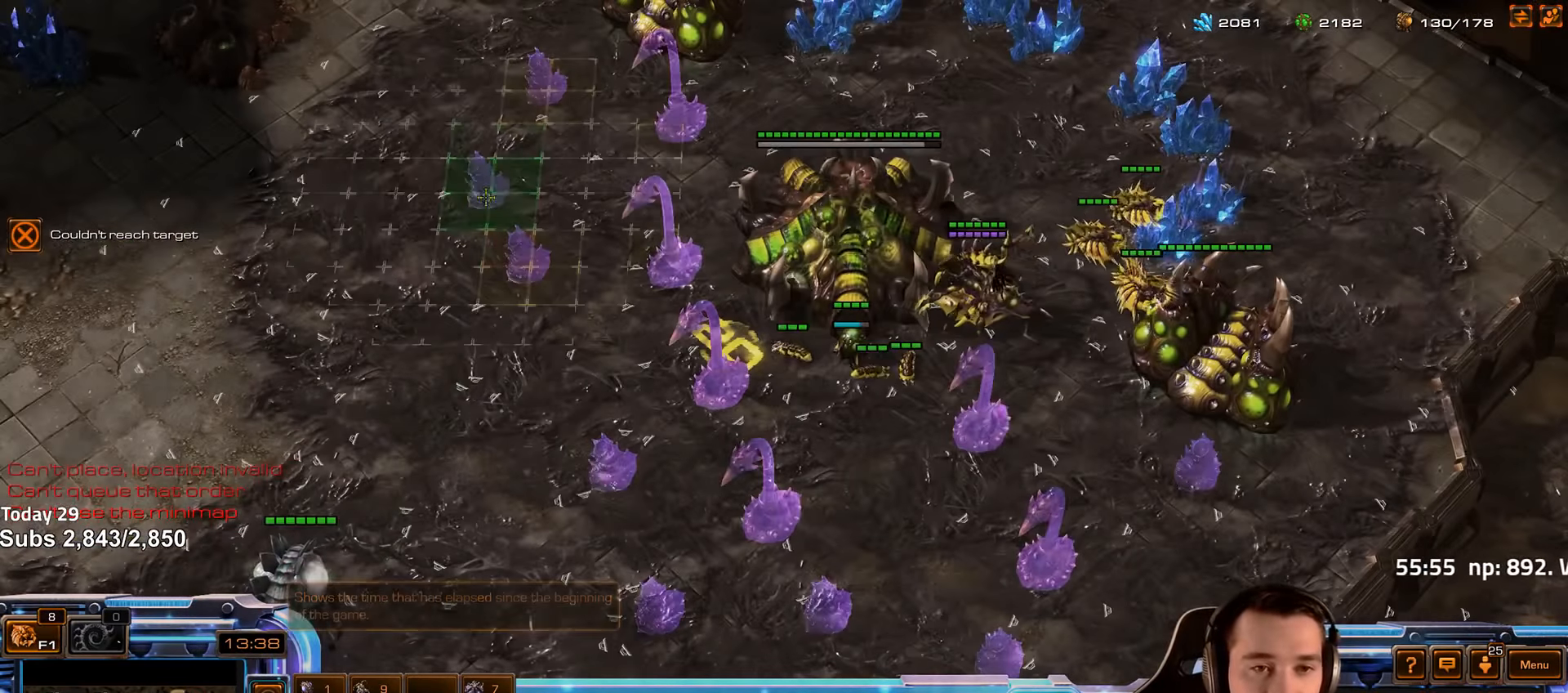
{"keys": ["shift"], "events": [[233, "b", "down"], [300, "shift", "down"], [316, "b", "up"], [366, "c", "down"], [450, "c", "up"]]}